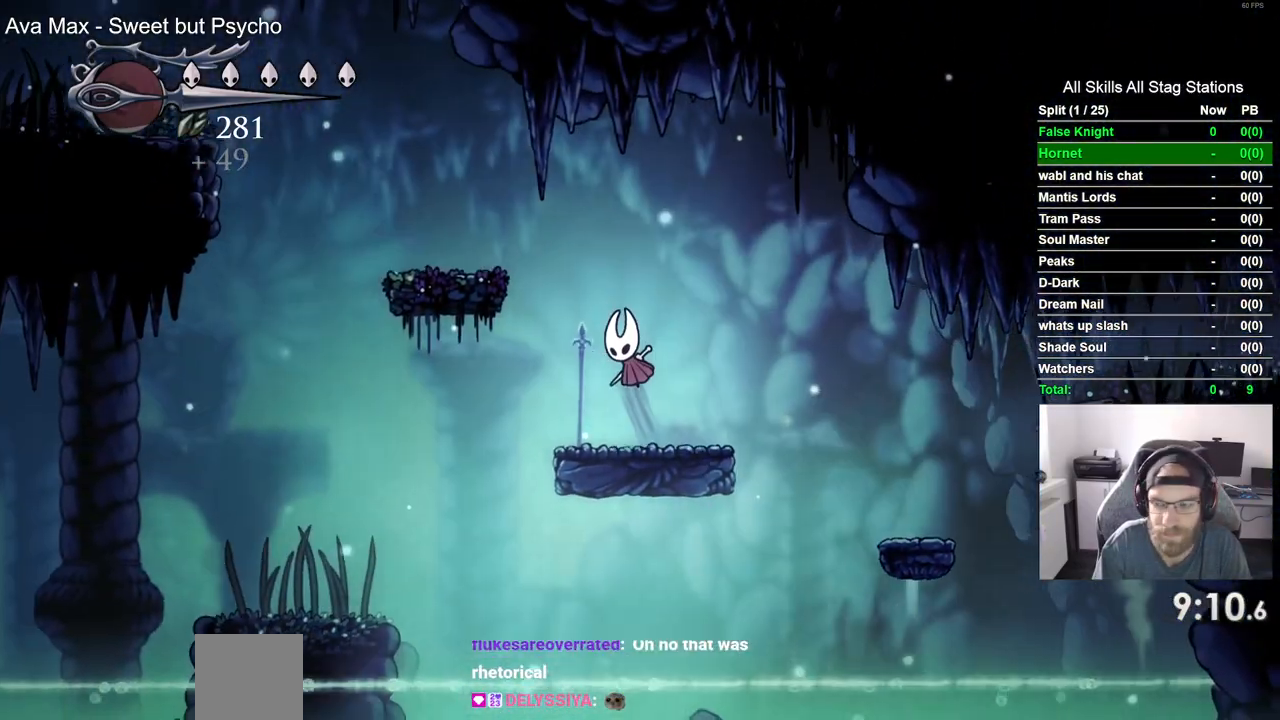
Gameplay with a controller (PlayStation layout); each line is a JSON object with the inputs held at the frame after it (dt_ms = milliseconds from this image to that frame). "events" lists button and stick changes between this image and that frame as [ms after this image, input, new state], when the widget could be followed in between.
{"dt_ms": 500, "buttons": ["CROSS", "DPAD_LEFT"], "left_stick": "center", "right_stick": "center", "events": [[233, "CROSS", "up"], [500, "CROSS", "down"]]}
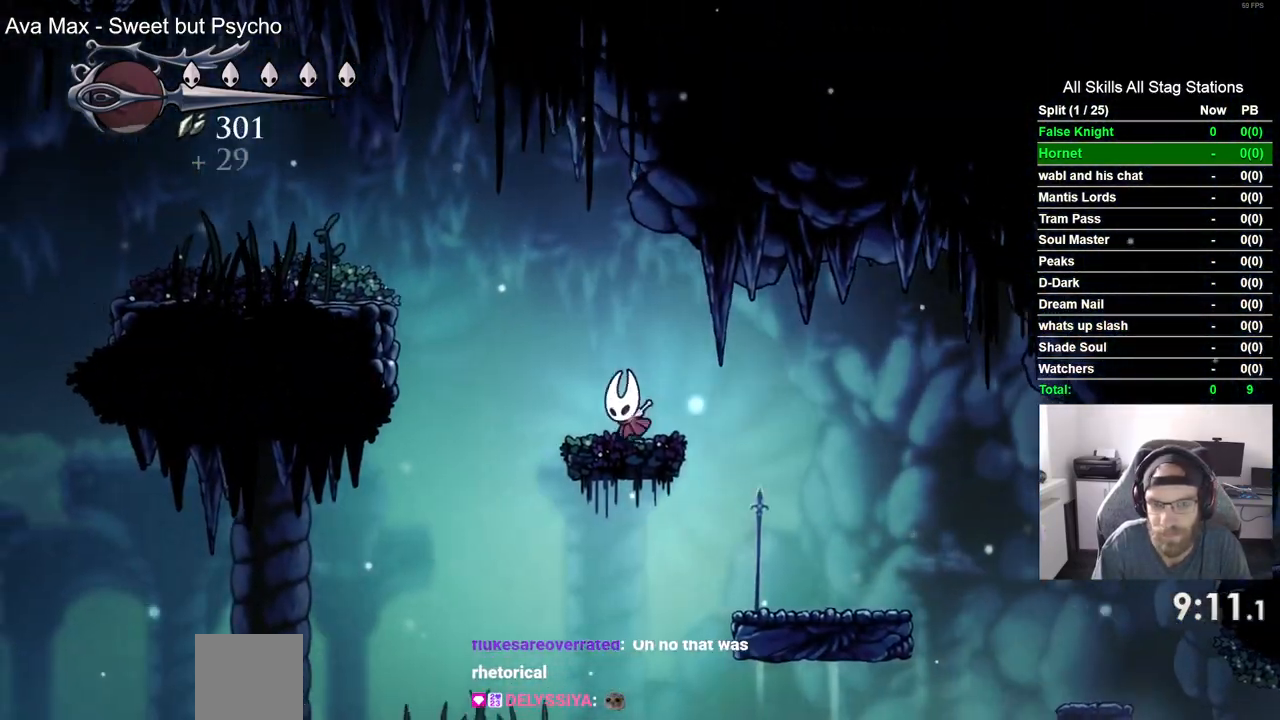
{"dt_ms": 500, "buttons": ["DPAD_LEFT"], "left_stick": "center", "right_stick": "center", "events": [[500, "CROSS", "up"]]}
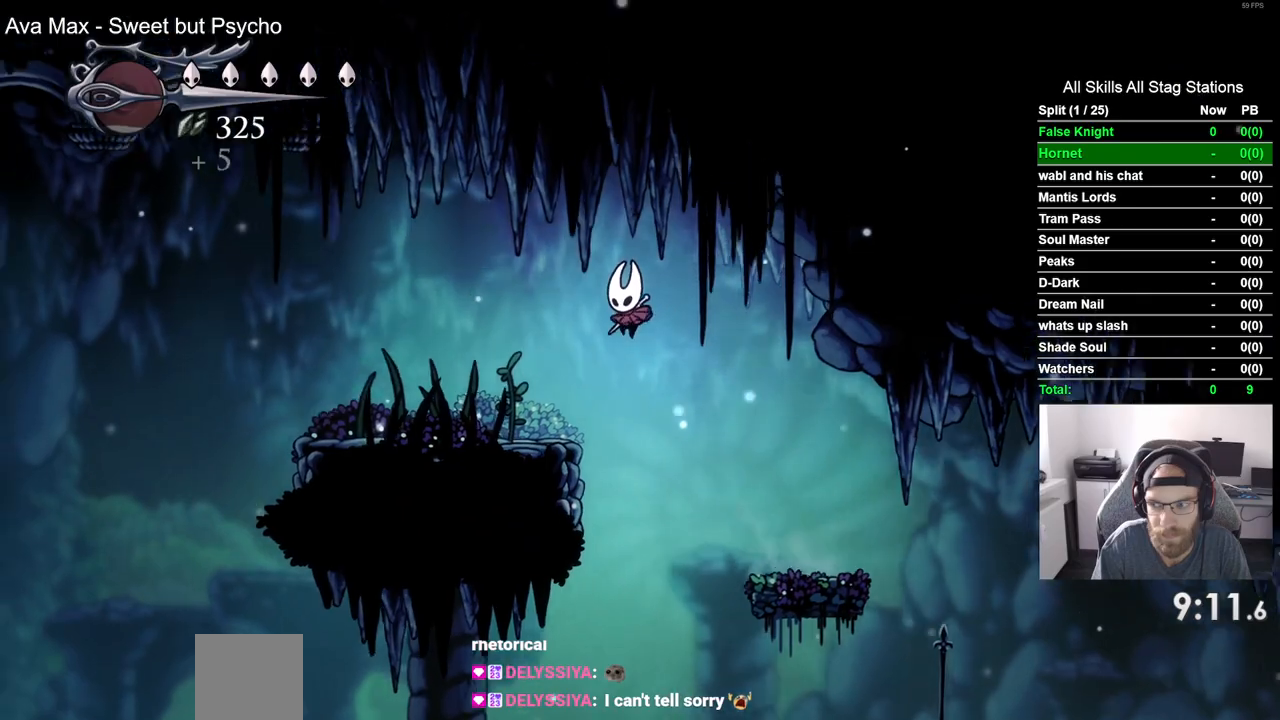
{"dt_ms": 500, "buttons": ["DPAD_LEFT"], "left_stick": "center", "right_stick": "center", "events": []}
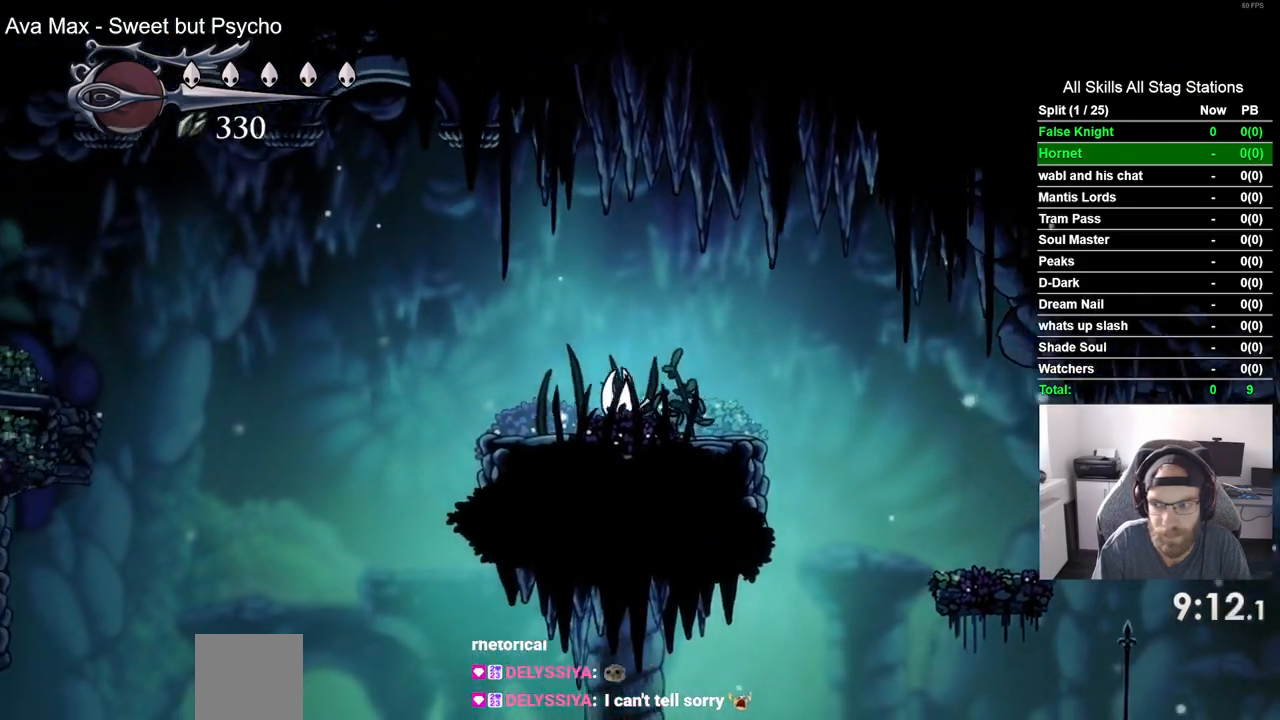
{"dt_ms": 500, "buttons": ["DPAD_LEFT"], "left_stick": "center", "right_stick": "center", "events": []}
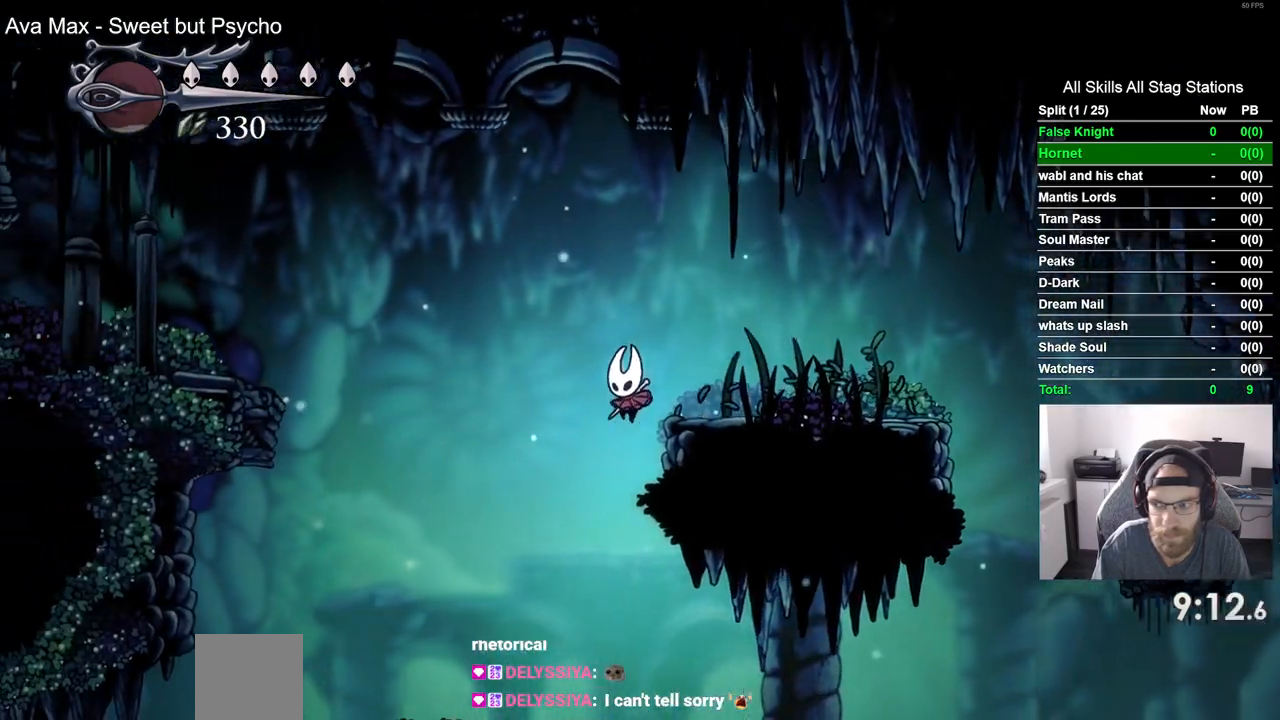
{"dt_ms": 500, "buttons": ["CROSS", "DPAD_LEFT"], "left_stick": "center", "right_stick": "center", "events": [[500, "CROSS", "down"]]}
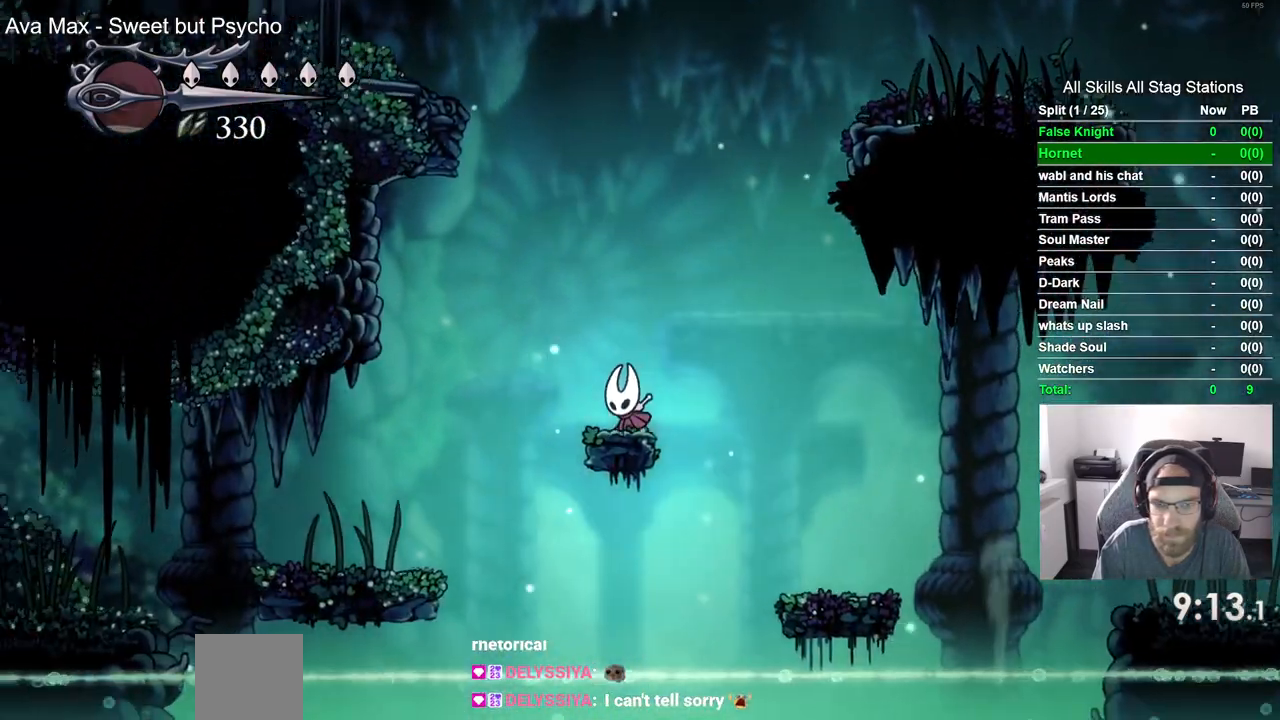
{"dt_ms": 500, "buttons": ["DPAD_LEFT"], "left_stick": "center", "right_stick": "center", "events": [[183, "CROSS", "up"]]}
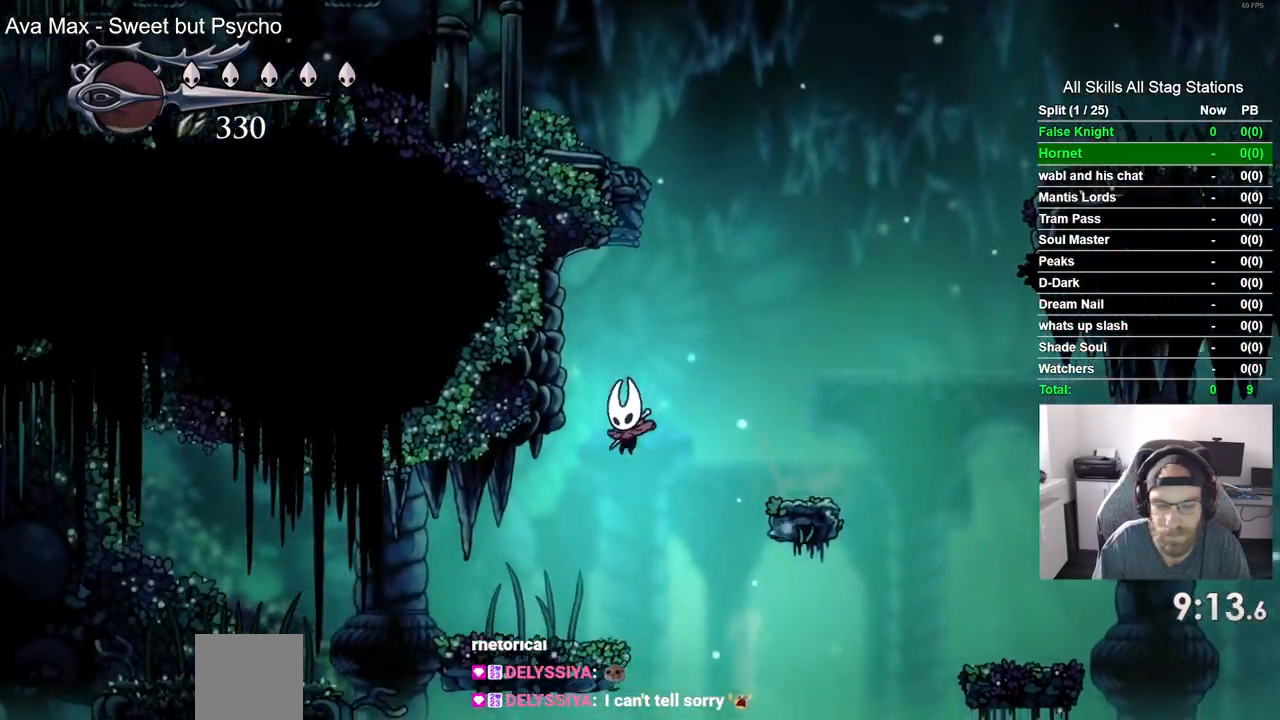
{"dt_ms": 500, "buttons": ["CROSS", "DPAD_LEFT"], "left_stick": "center", "right_stick": "center", "events": [[300, "CROSS", "down"]]}
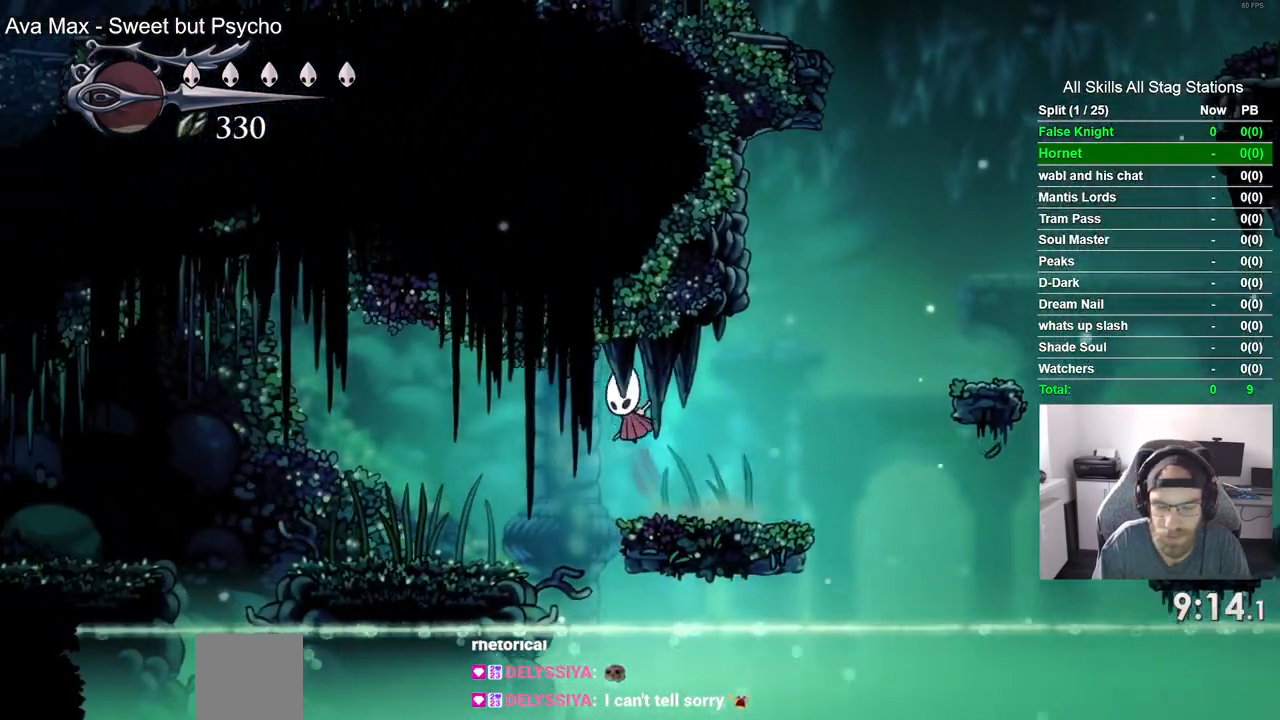
{"dt_ms": 500, "buttons": ["DPAD_LEFT"], "left_stick": "center", "right_stick": "center", "events": [[150, "CROSS", "up"]]}
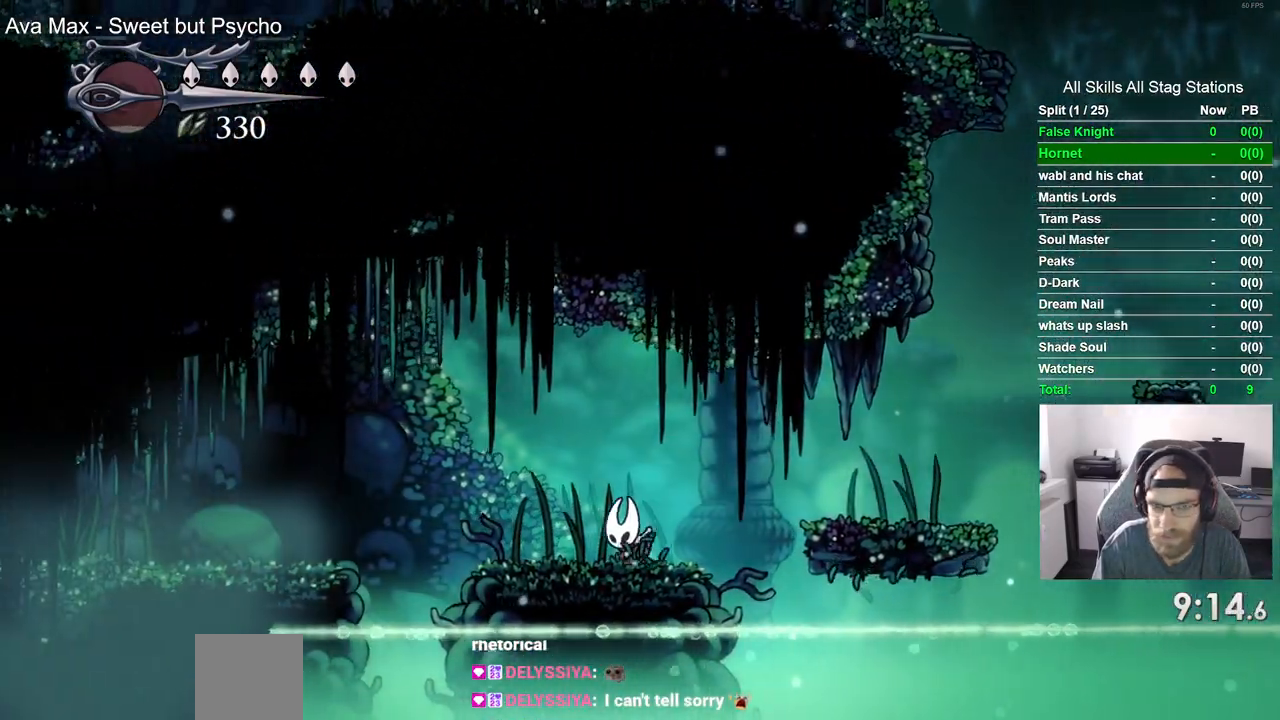
{"dt_ms": 500, "buttons": ["DPAD_LEFT"], "left_stick": "center", "right_stick": "center", "events": [[133, "CROSS", "down"], [483, "CROSS", "up"]]}
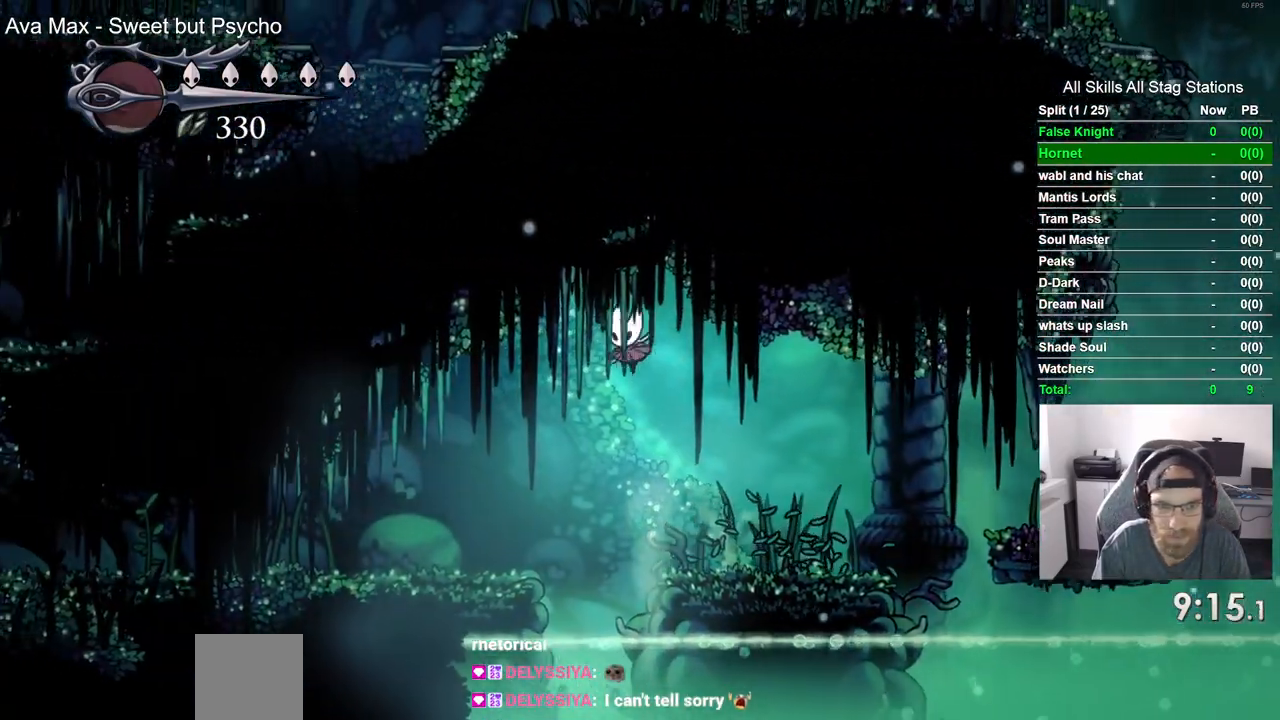
{"dt_ms": 500, "buttons": ["SQUARE", "DPAD_LEFT"], "left_stick": "center", "right_stick": "center", "events": [[350, "SQUARE", "down"]]}
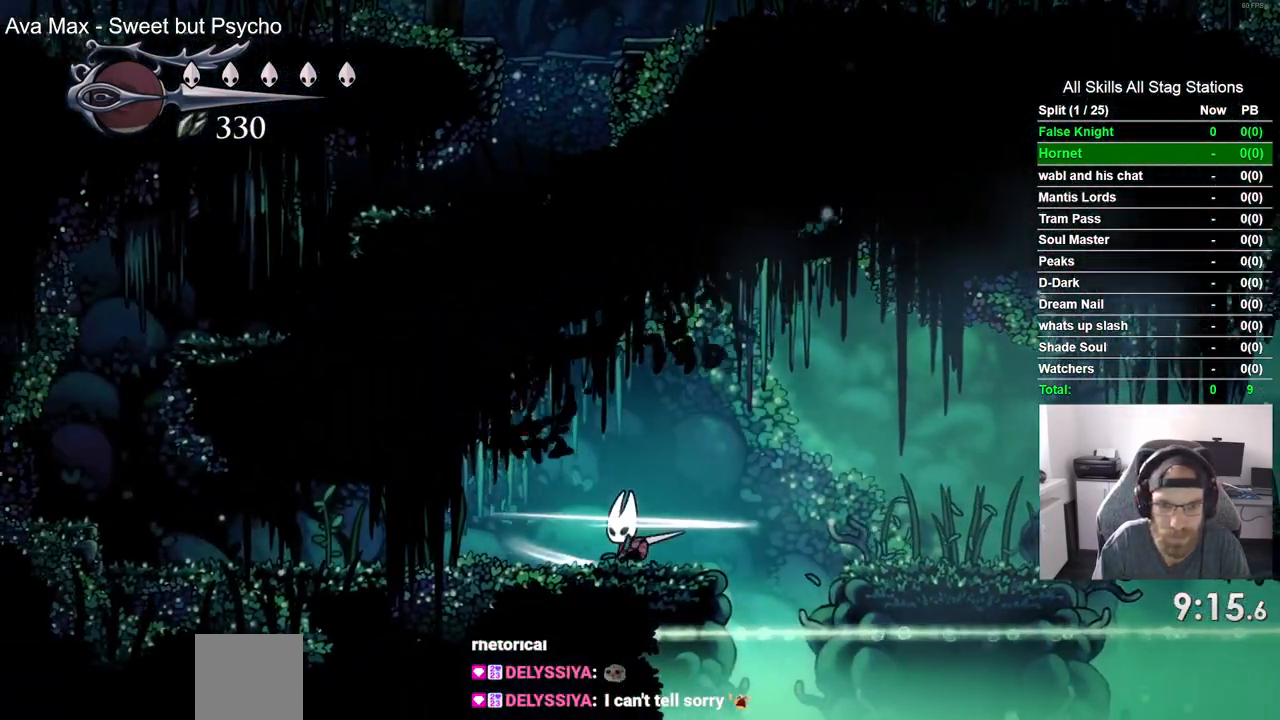
{"dt_ms": 1000, "buttons": ["DPAD_LEFT"], "left_stick": "center", "right_stick": "center", "events": [[17, "SQUARE", "up"], [283, "SQUARE", "down"], [450, "SQUARE", "up"], [717, "SQUARE", "down"], [867, "SQUARE", "up"]]}
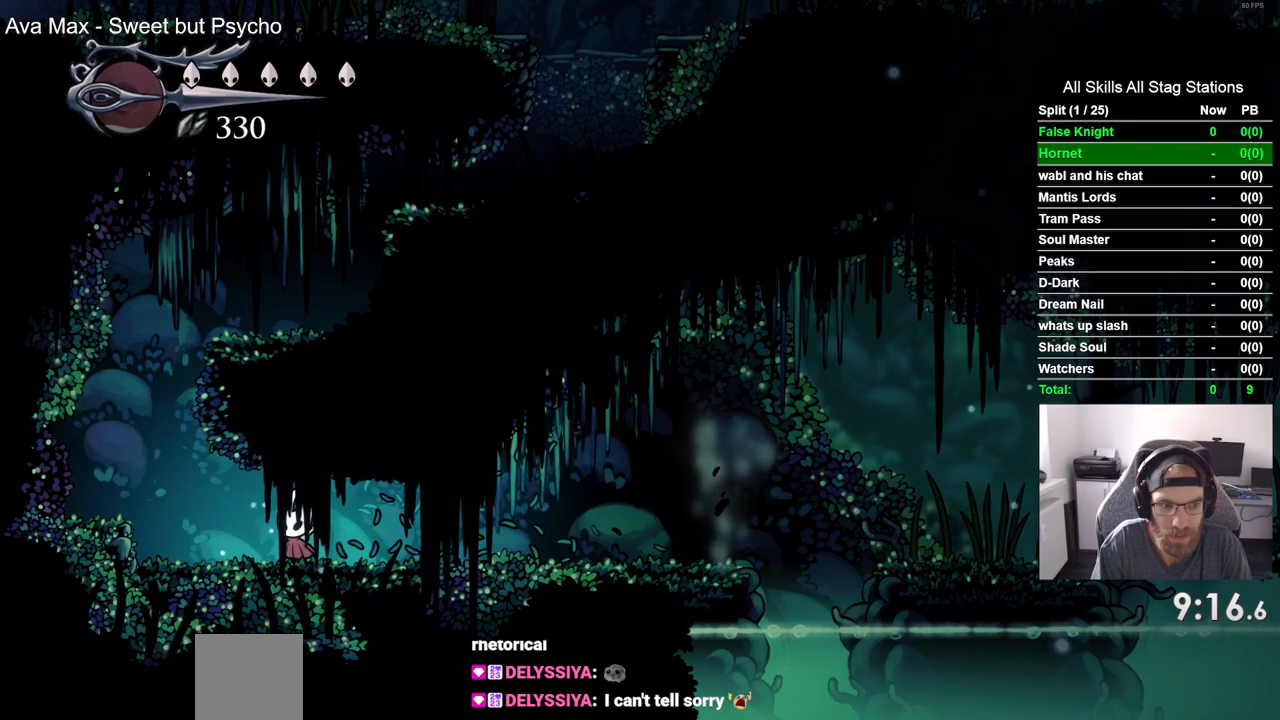
{"dt_ms": 500, "buttons": ["DPAD_LEFT"], "left_stick": "center", "right_stick": "center", "events": [[183, "CROSS", "down"], [317, "CROSS", "up"]]}
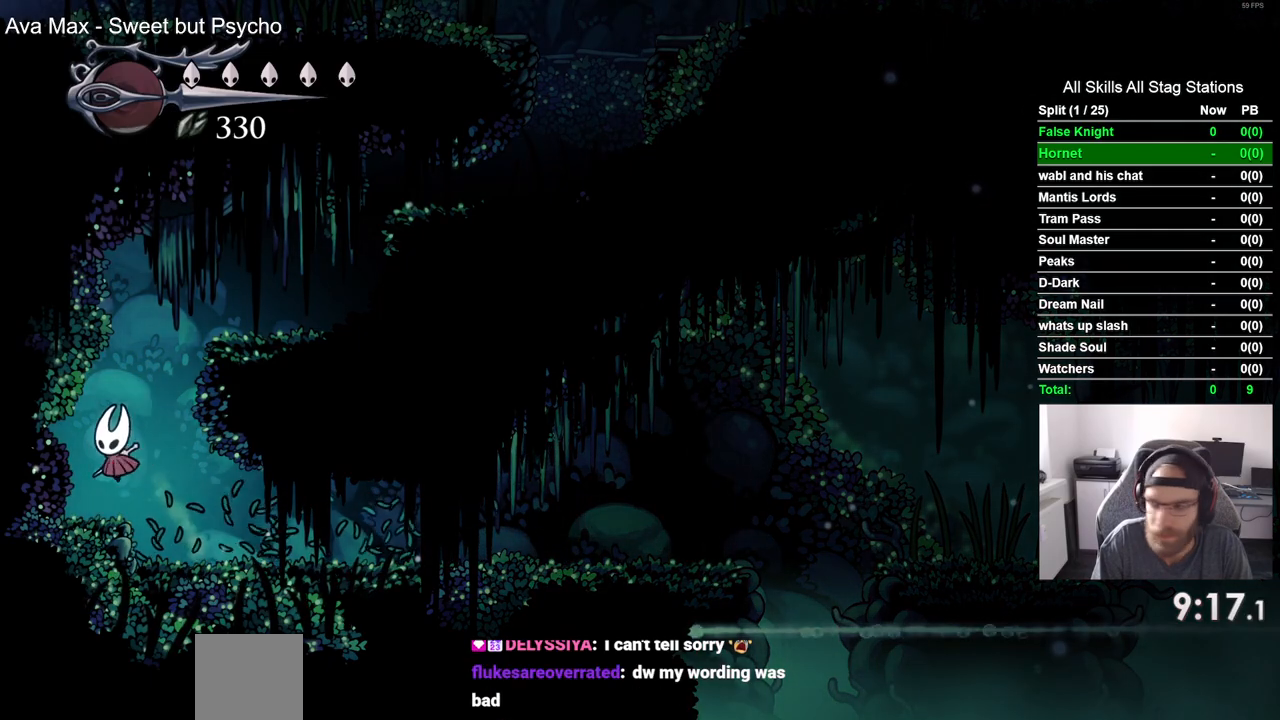
{"dt_ms": 500, "buttons": ["CROSS", "DPAD_RIGHT"], "left_stick": "center", "right_stick": "center", "events": [[33, "DPAD_UP", "down"], [67, "DPAD_LEFT", "up"], [100, "DPAD_UP", "up"], [133, "CROSS", "down"], [133, "DPAD_RIGHT", "down"]]}
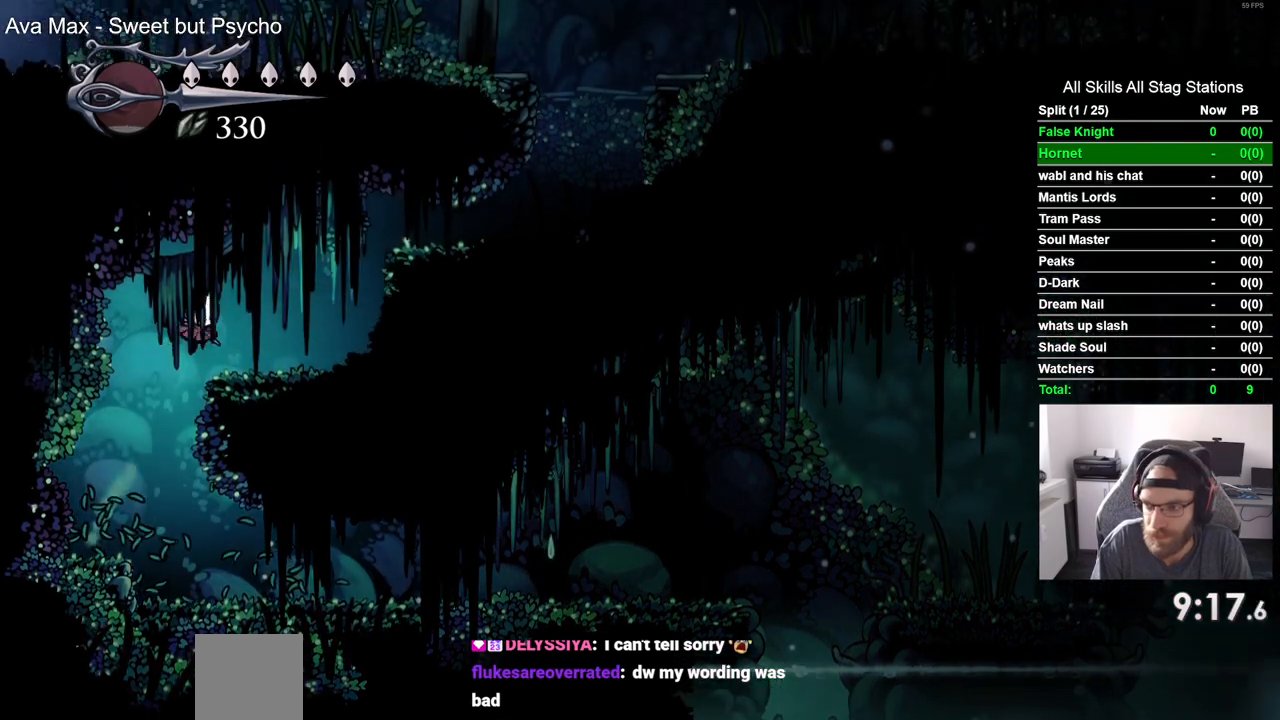
{"dt_ms": 500, "buttons": ["CROSS", "DPAD_RIGHT"], "left_stick": "center", "right_stick": "center", "events": [[50, "CROSS", "up"], [317, "CROSS", "down"]]}
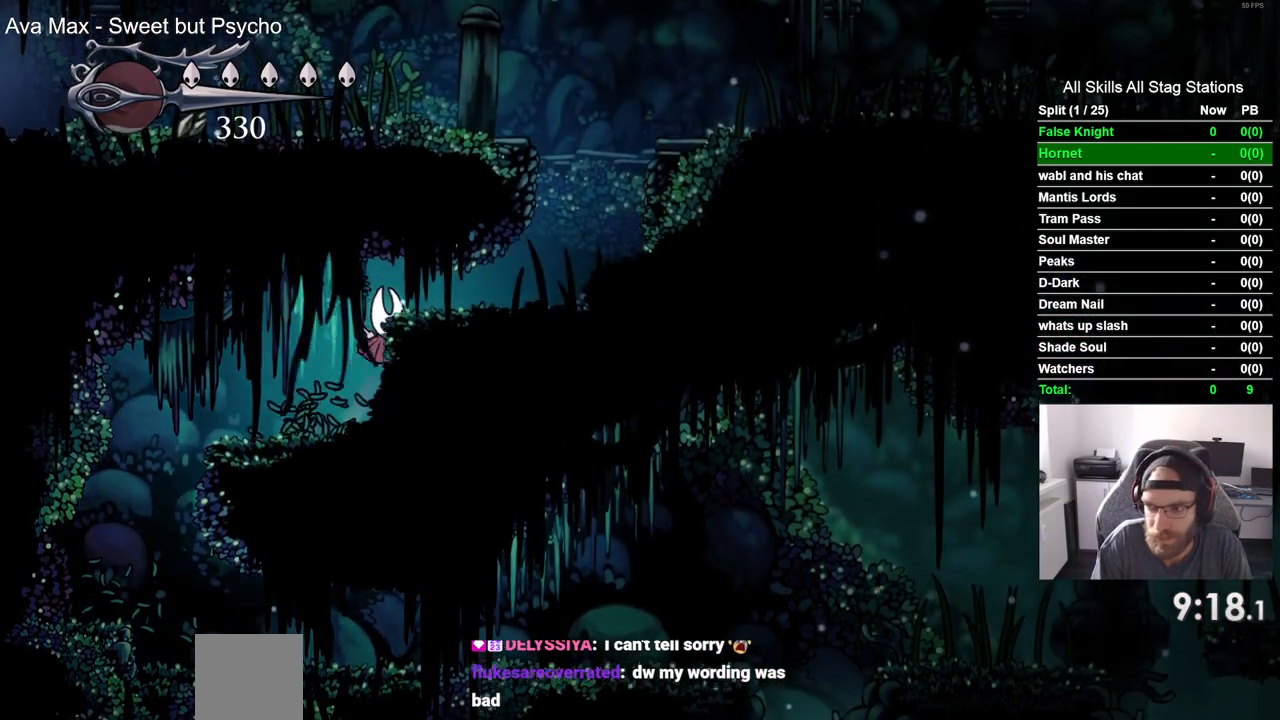
{"dt_ms": 500, "buttons": ["CROSS", "DPAD_RIGHT"], "left_stick": "center", "right_stick": "center", "events": [[100, "CROSS", "up"], [450, "CROSS", "down"]]}
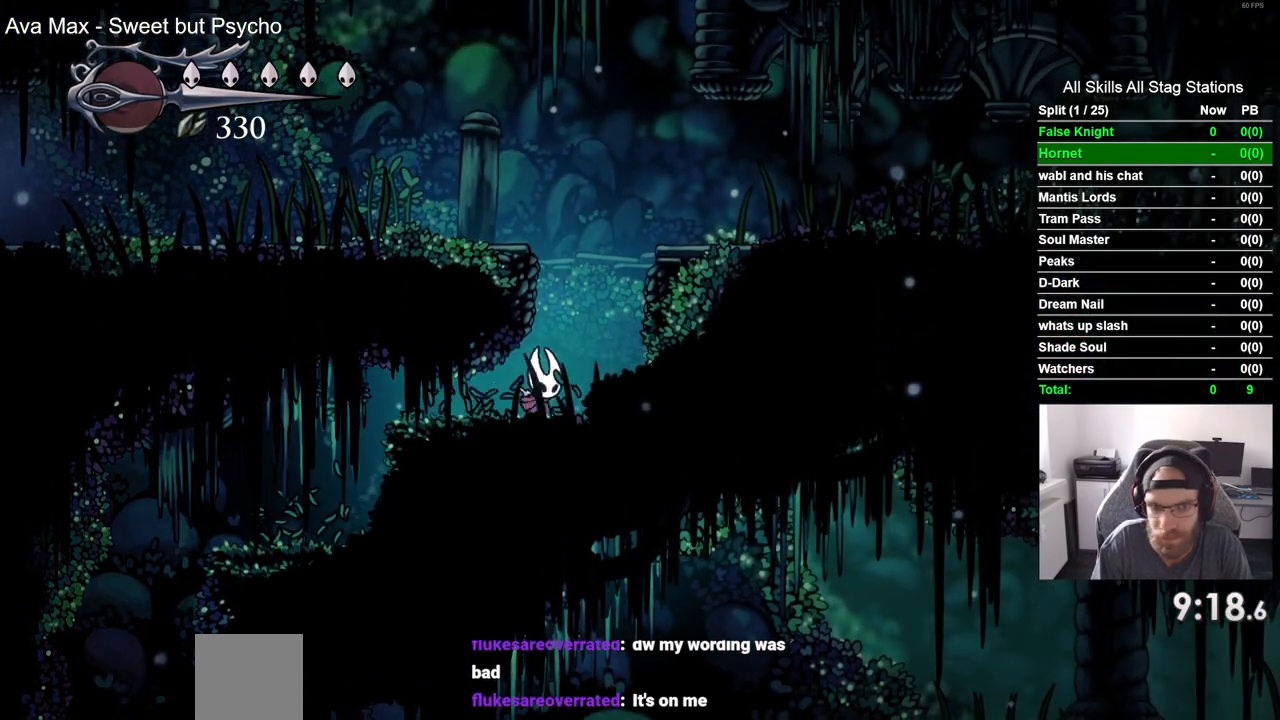
{"dt_ms": 500, "buttons": ["DPAD_LEFT"], "left_stick": "center", "right_stick": "center", "events": [[150, "DPAD_LEFT", "down"], [150, "DPAD_RIGHT", "up"], [367, "CROSS", "up"]]}
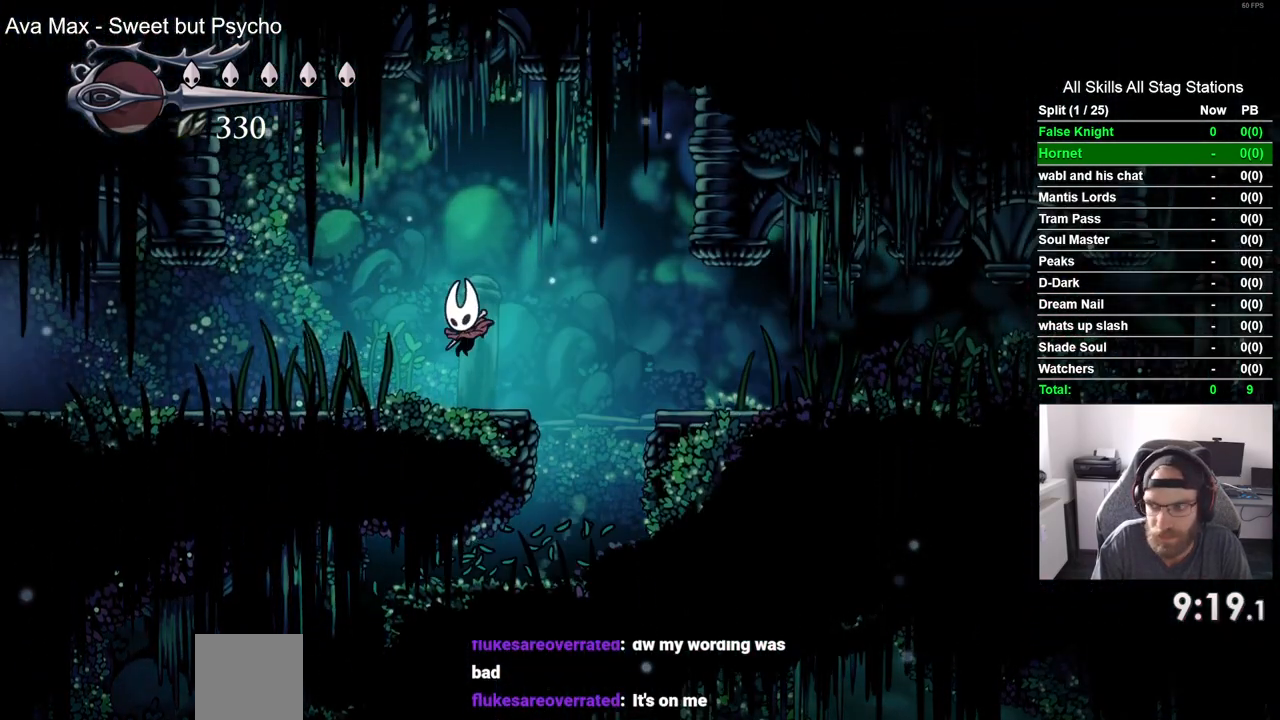
{"dt_ms": 500, "buttons": ["DPAD_LEFT"], "left_stick": "center", "right_stick": "center", "events": [[100, "SQUARE", "down"], [250, "SQUARE", "up"]]}
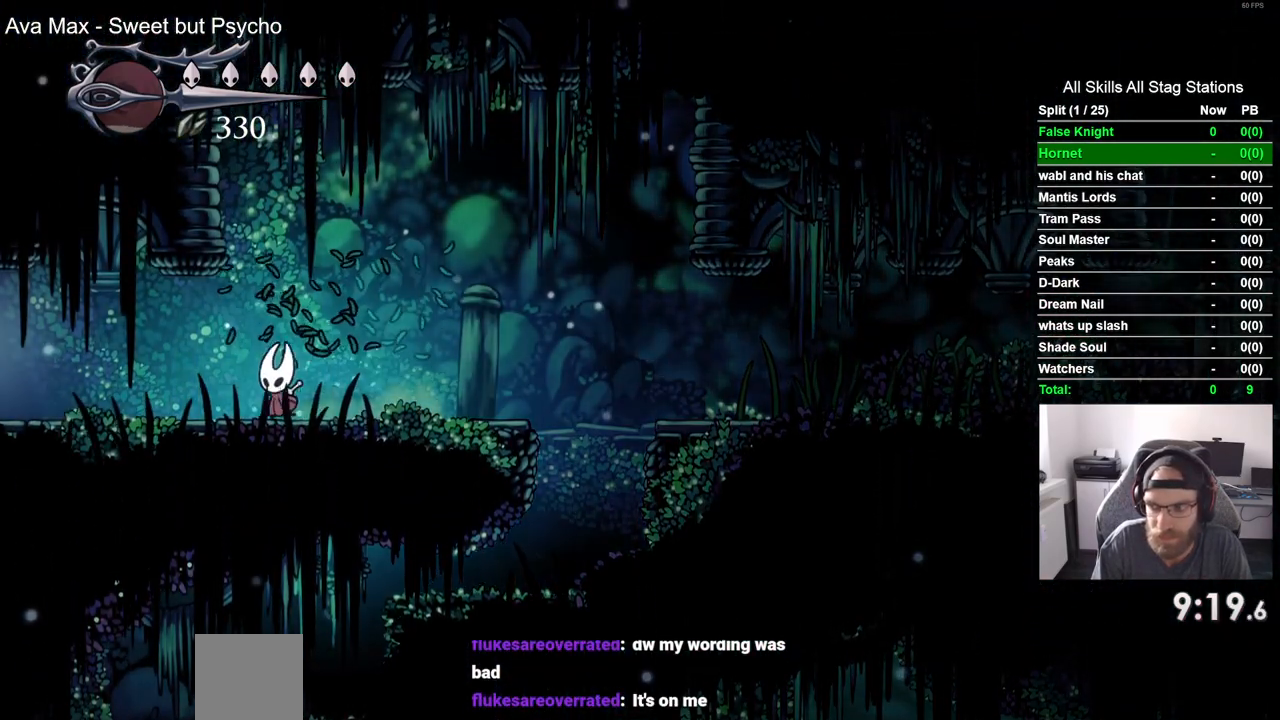
{"dt_ms": 500, "buttons": ["SQUARE", "DPAD_LEFT"], "left_stick": "center", "right_stick": "center", "events": [[17, "SQUARE", "down"], [167, "SQUARE", "up"], [417, "SQUARE", "down"]]}
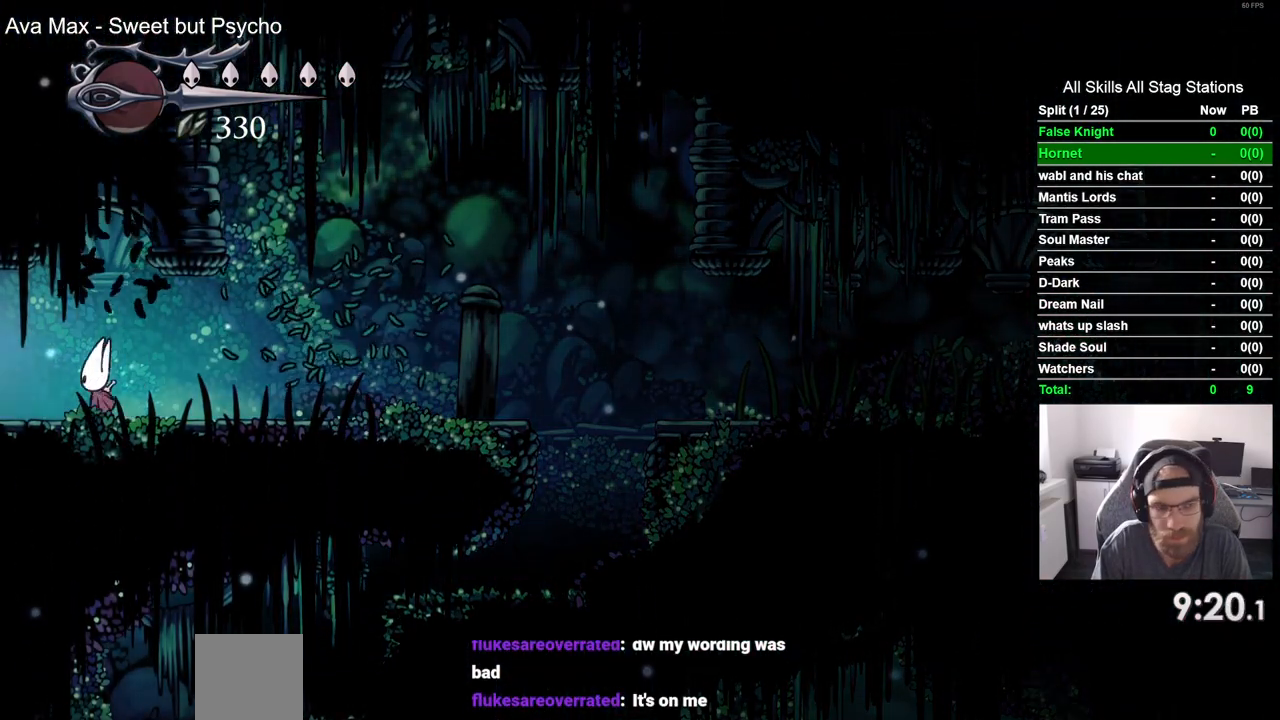
{"dt_ms": 500, "buttons": ["DPAD_LEFT"], "left_stick": "center", "right_stick": "center", "events": [[83, "SQUARE", "up"]]}
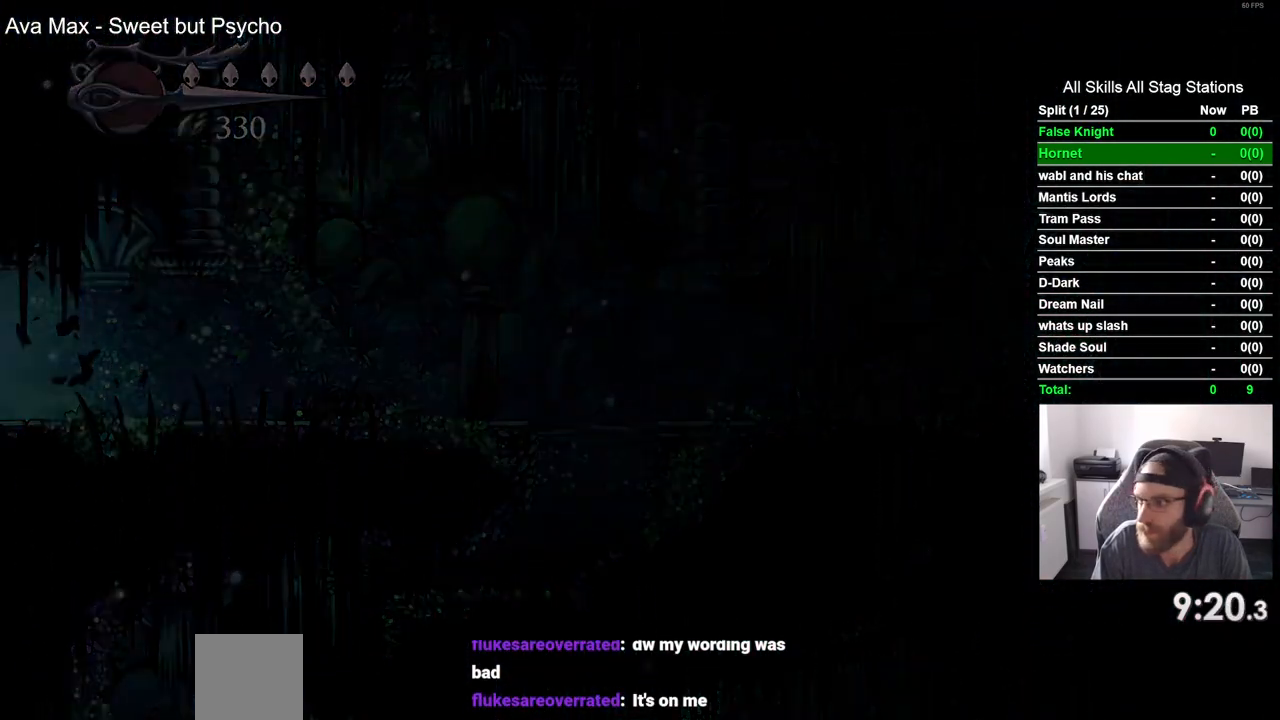
{"dt_ms": 500, "buttons": ["DPAD_LEFT"], "left_stick": "center", "right_stick": "center", "events": []}
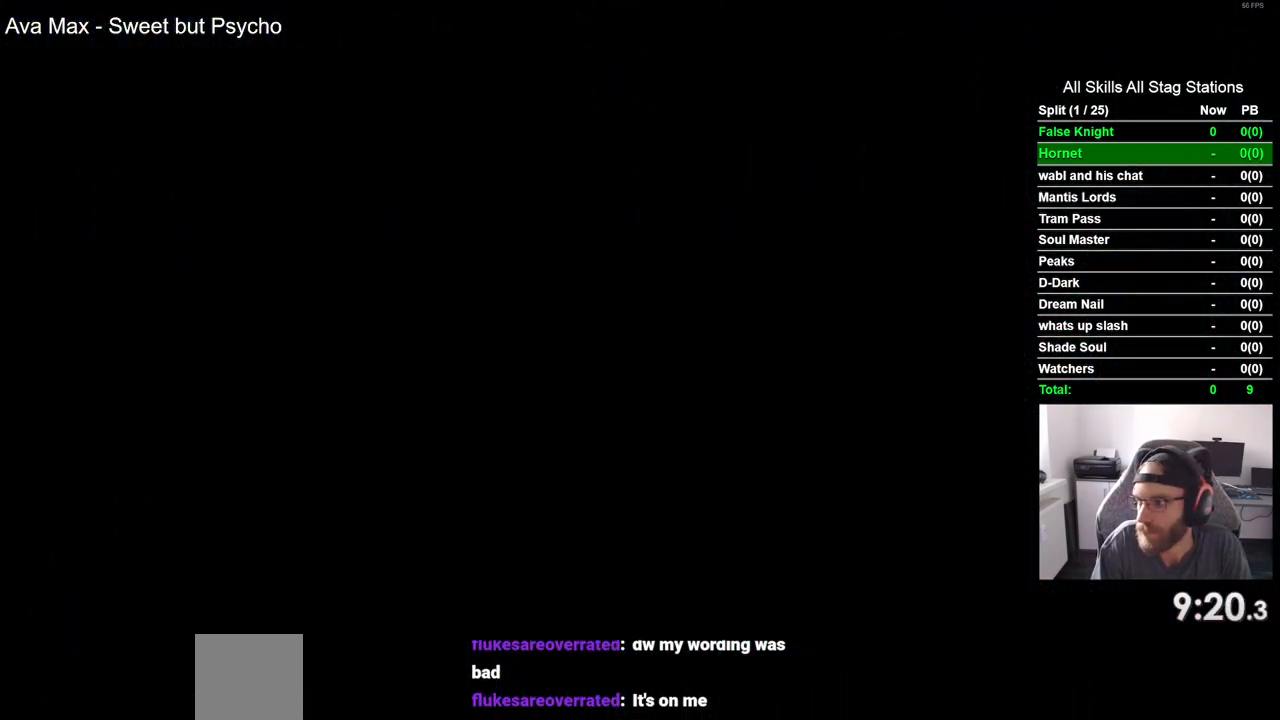
{"dt_ms": 500, "buttons": ["DPAD_LEFT"], "left_stick": "center", "right_stick": "center", "events": []}
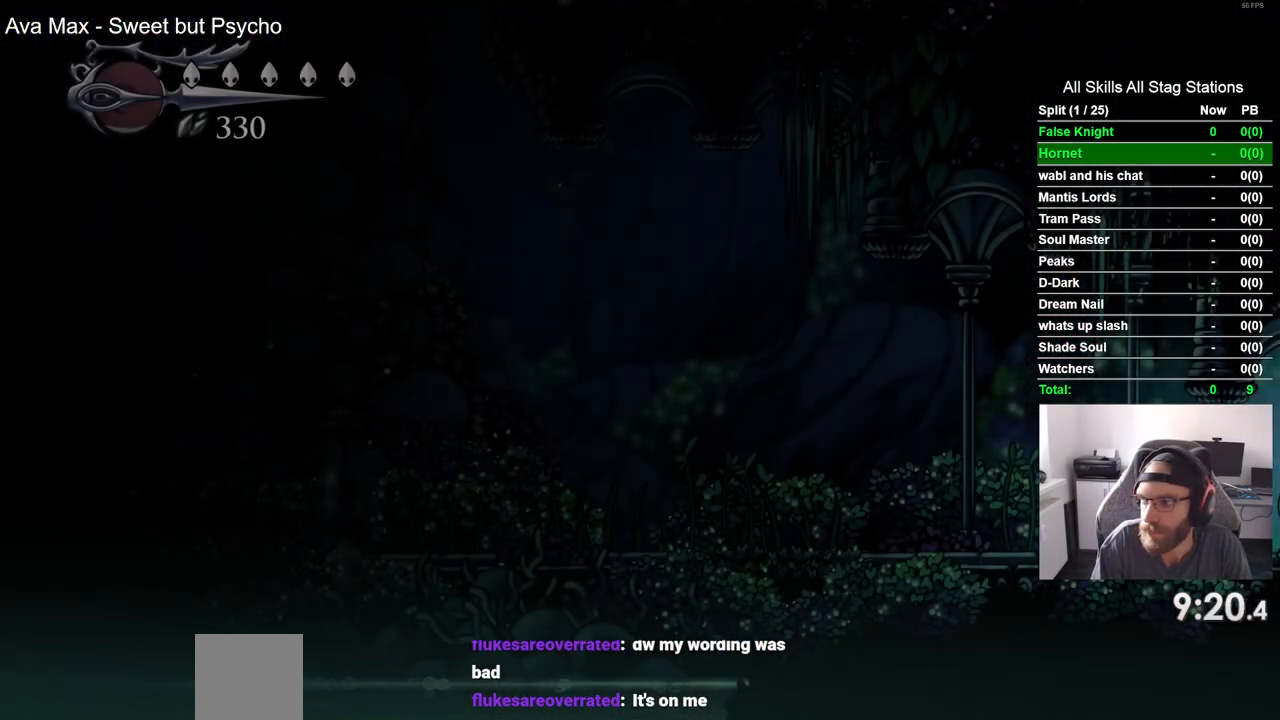
{"dt_ms": 500, "buttons": ["SQUARE", "DPAD_LEFT"], "left_stick": "center", "right_stick": "center", "events": [[467, "SQUARE", "down"]]}
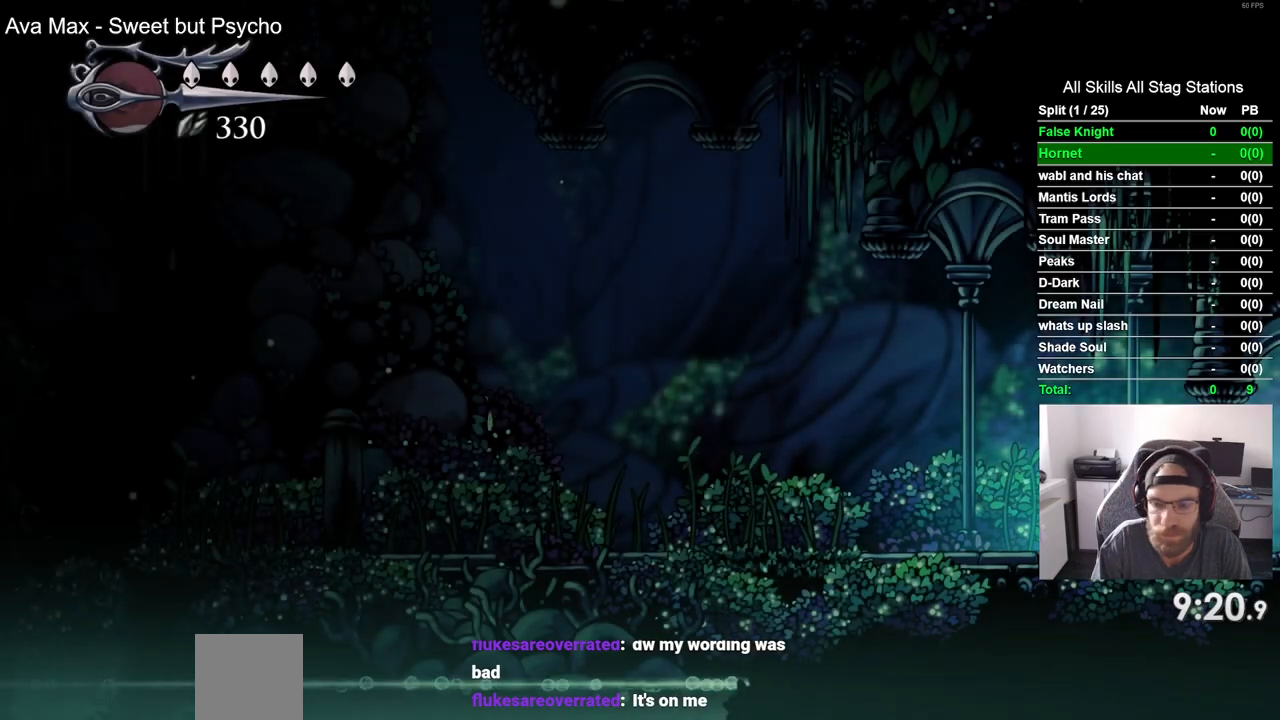
{"dt_ms": 500, "buttons": ["SQUARE", "DPAD_LEFT"], "left_stick": "center", "right_stick": "center", "events": [[117, "SQUARE", "up"], [383, "SQUARE", "down"]]}
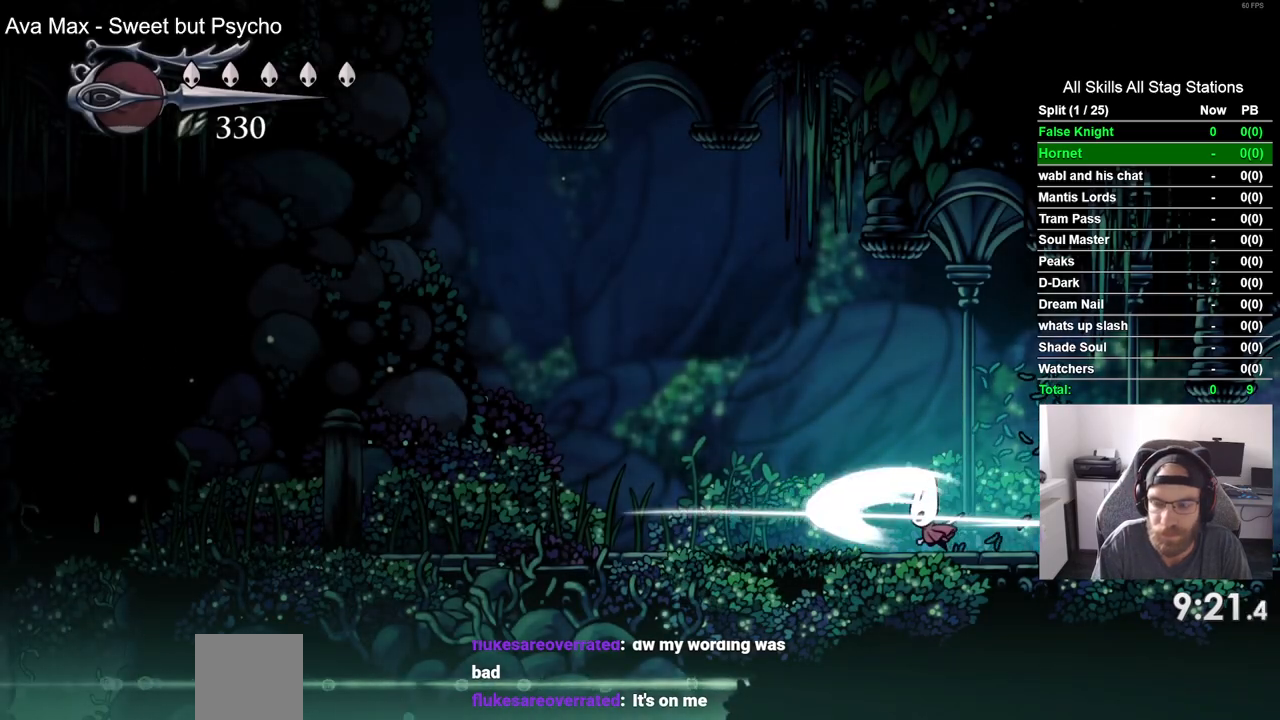
{"dt_ms": 500, "buttons": ["DPAD_LEFT"], "left_stick": "center", "right_stick": "center", "events": [[50, "SQUARE", "up"], [317, "SQUARE", "down"], [467, "SQUARE", "up"]]}
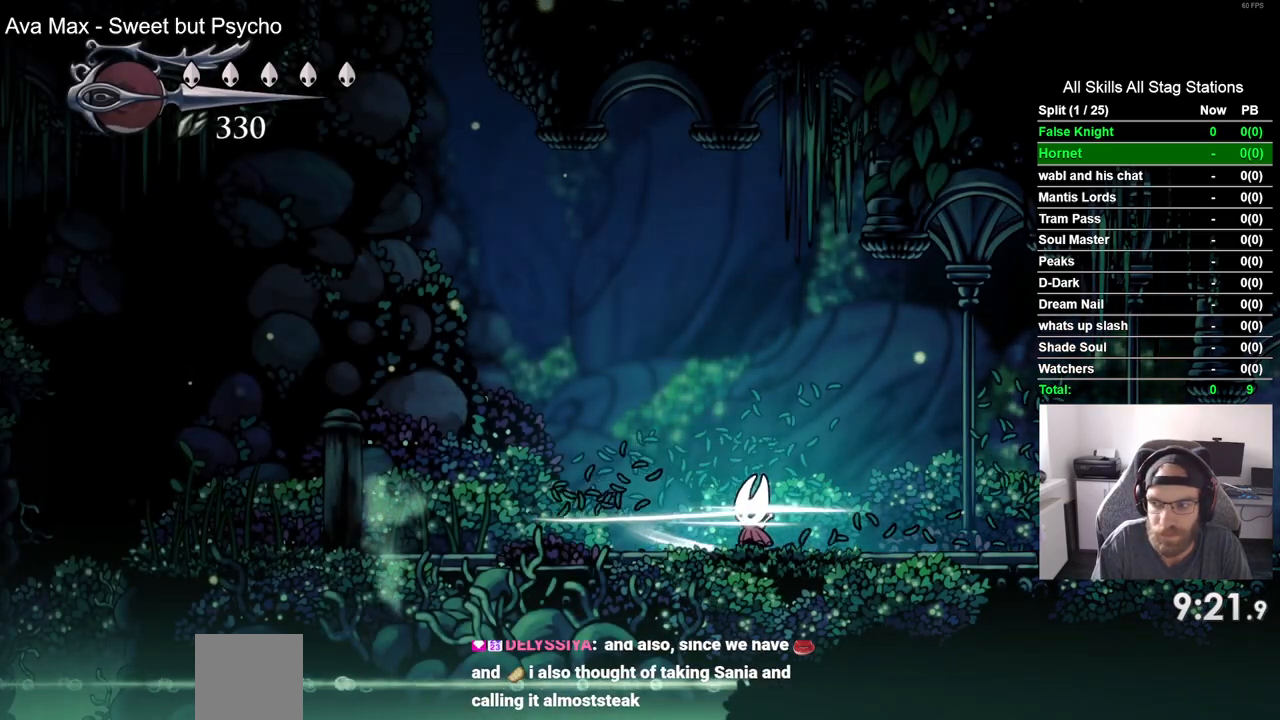
{"dt_ms": 500, "buttons": ["DPAD_LEFT"], "left_stick": "center", "right_stick": "center", "events": [[250, "SQUARE", "down"], [417, "SQUARE", "up"]]}
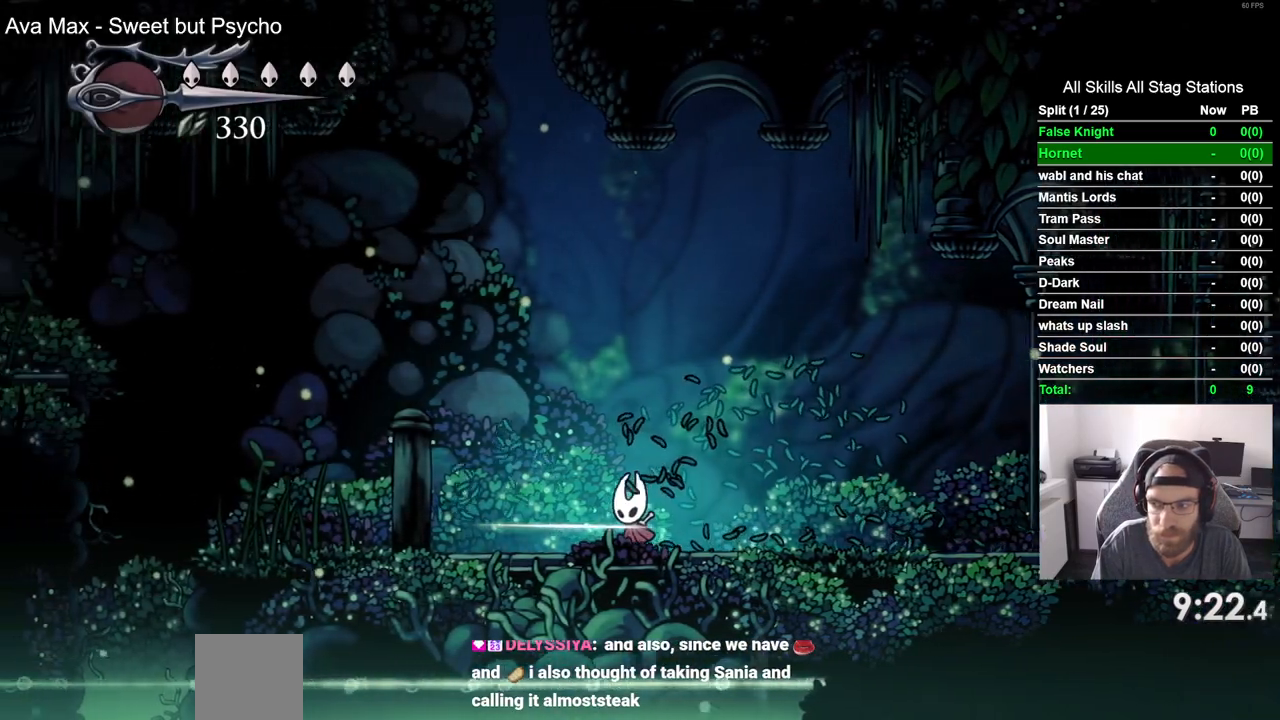
{"dt_ms": 500, "buttons": ["DPAD_LEFT"], "left_stick": "center", "right_stick": "center", "events": []}
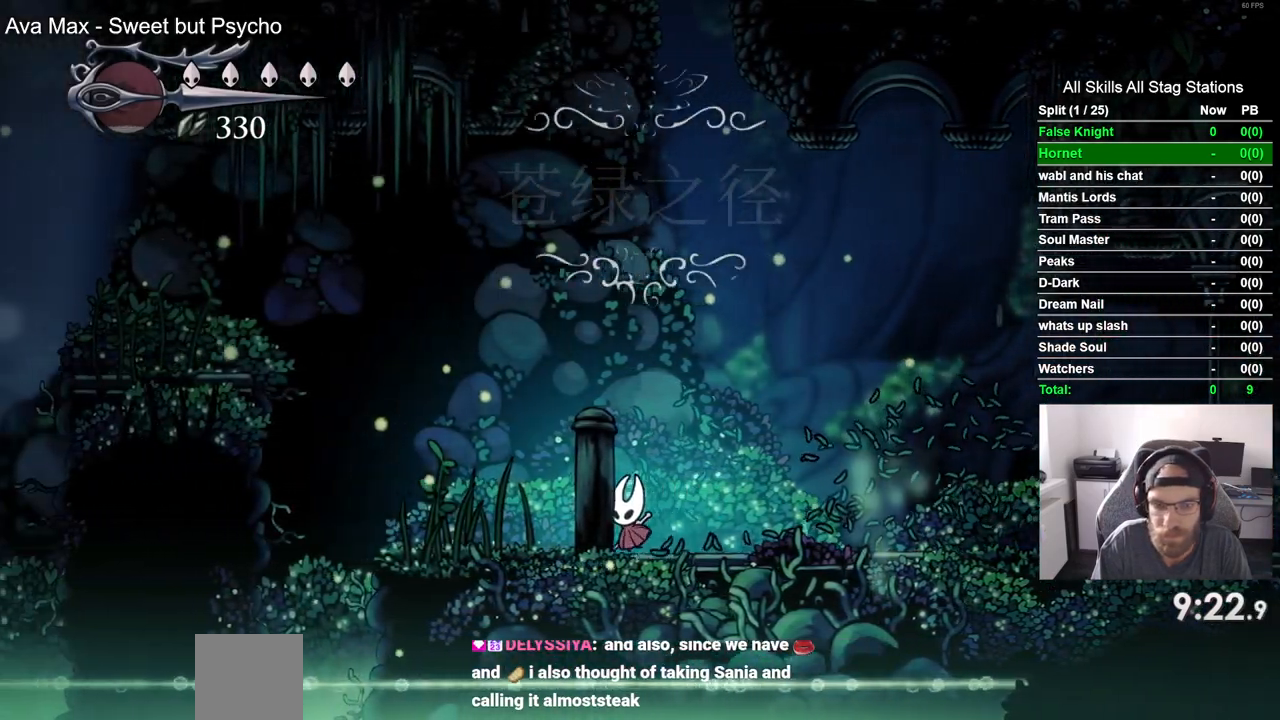
{"dt_ms": 500, "buttons": ["CROSS", "DPAD_LEFT"], "left_stick": "center", "right_stick": "center", "events": [[317, "CROSS", "down"]]}
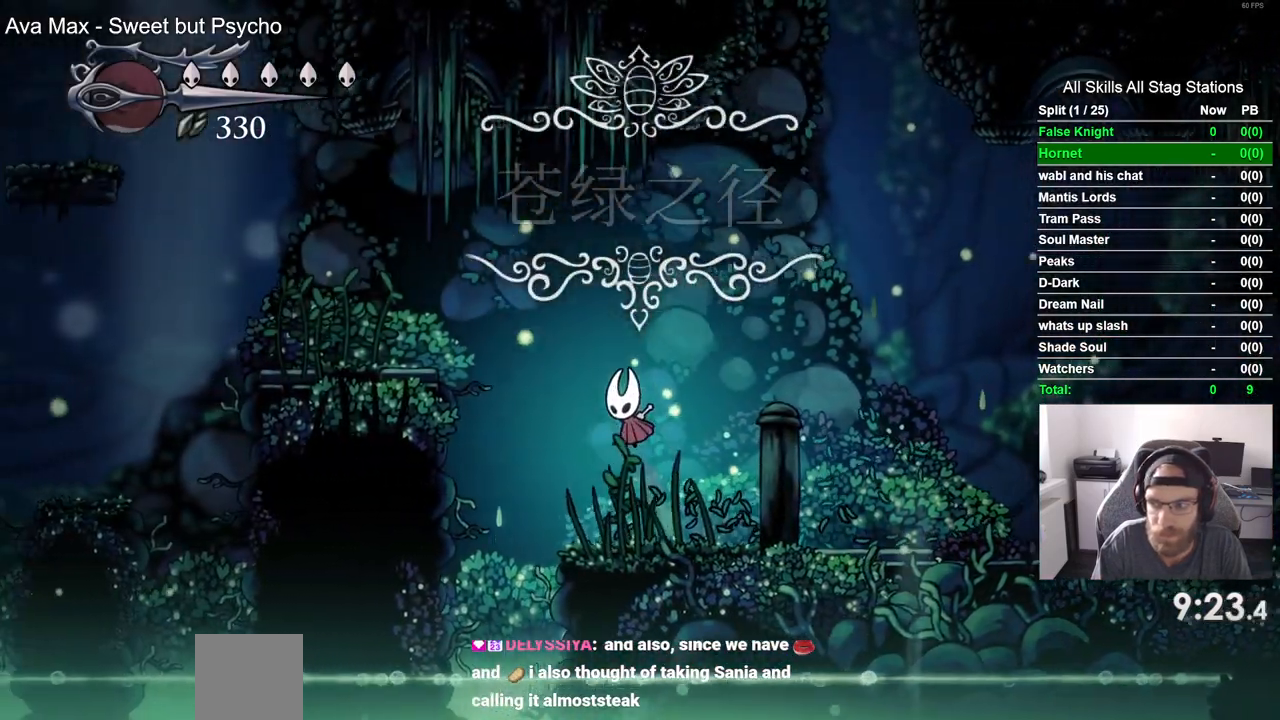
{"dt_ms": 500, "buttons": ["DPAD_LEFT"], "left_stick": "center", "right_stick": "center", "events": [[433, "CROSS", "up"]]}
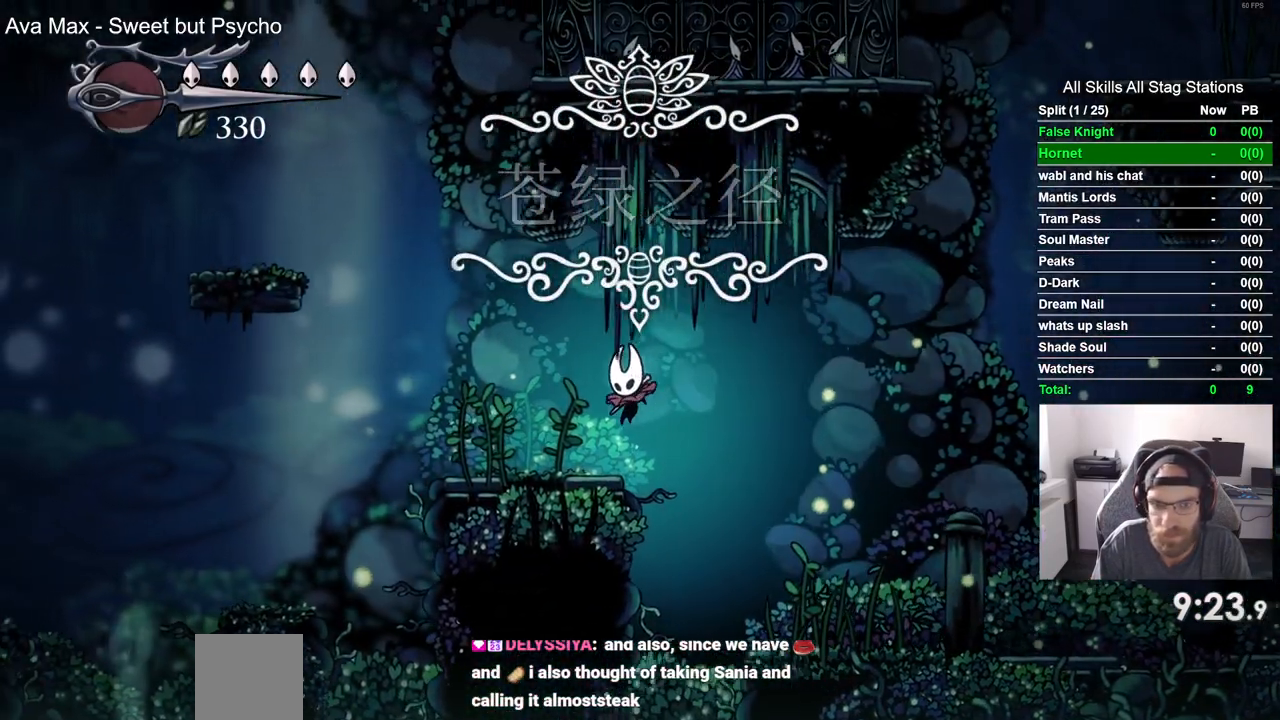
{"dt_ms": 500, "buttons": [], "left_stick": "center", "right_stick": "center", "events": [[233, "DPAD_LEFT", "up"]]}